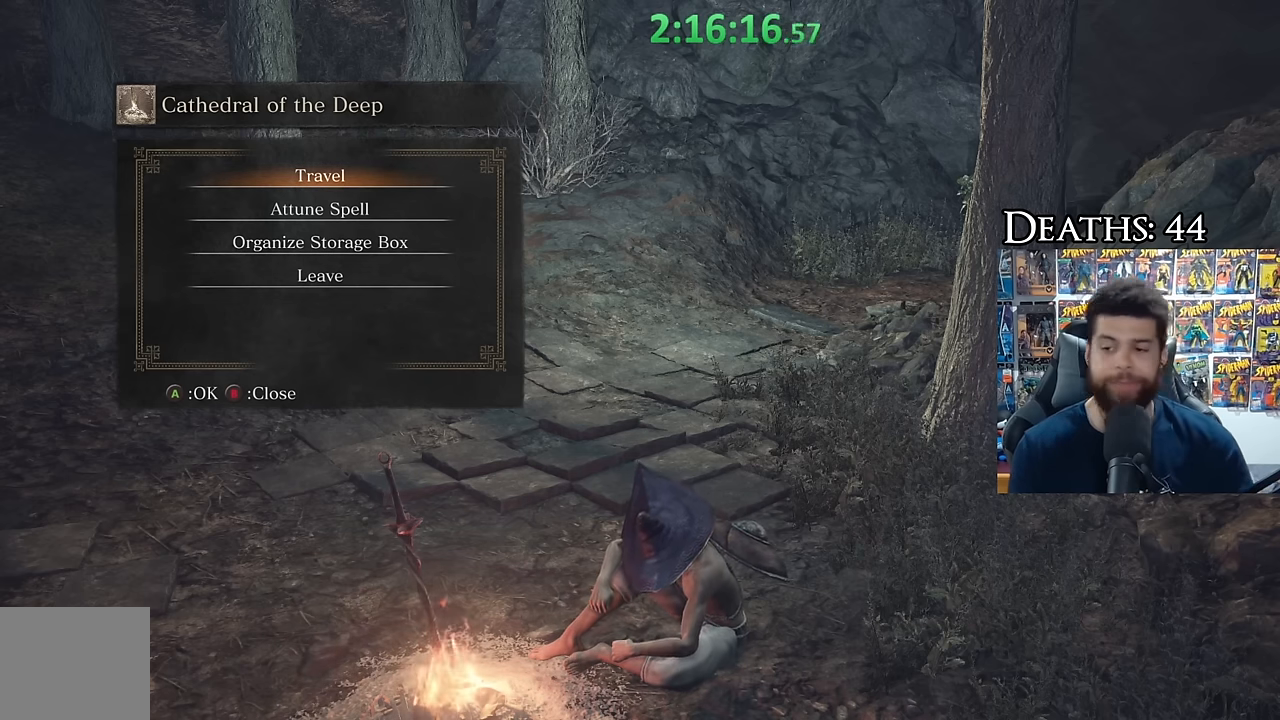
Gameplay with a controller (Xbox layout); each line is a JSON object with the inputs held at the frame after it. "button_events" lists button changes between this image and that frame as [ms after this image, input, new state], when the widget could be followed in between (sticks are given only as held states).
{"buttons": ["B", "L1"], "left_stick": "up-left", "right_stick": "center", "button_events": [[333, "L1", "down"], [433, "B", "down"]]}
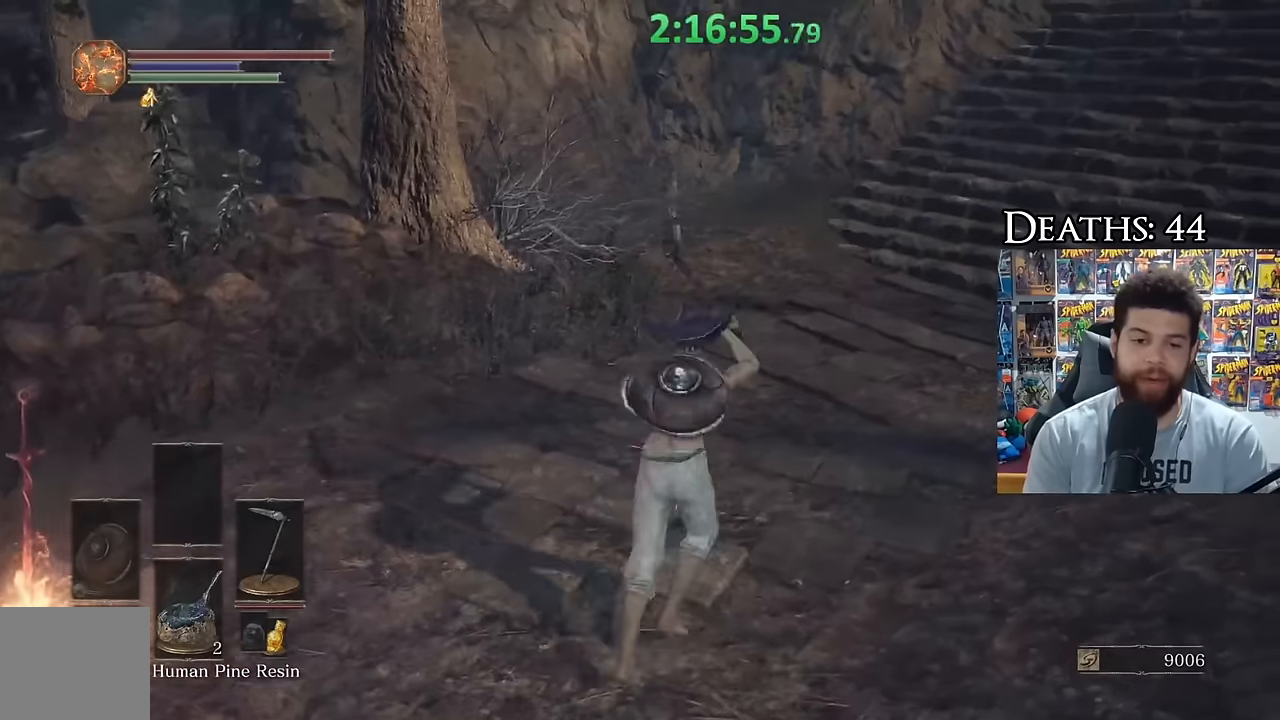
{"buttons": ["B"], "left_stick": "up-left", "right_stick": "down-left", "button_events": [[16, "L1", "up"]]}
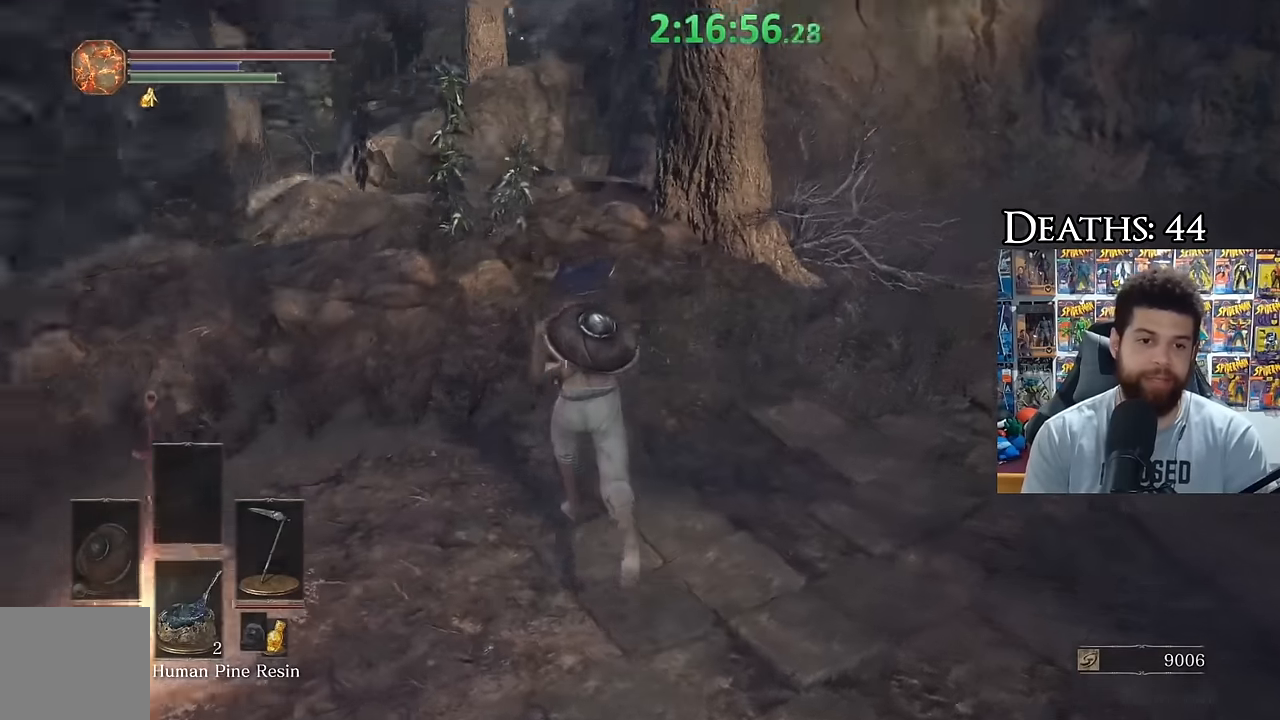
{"buttons": [], "left_stick": "up-right", "right_stick": "center", "button_events": [[466, "B", "up"]]}
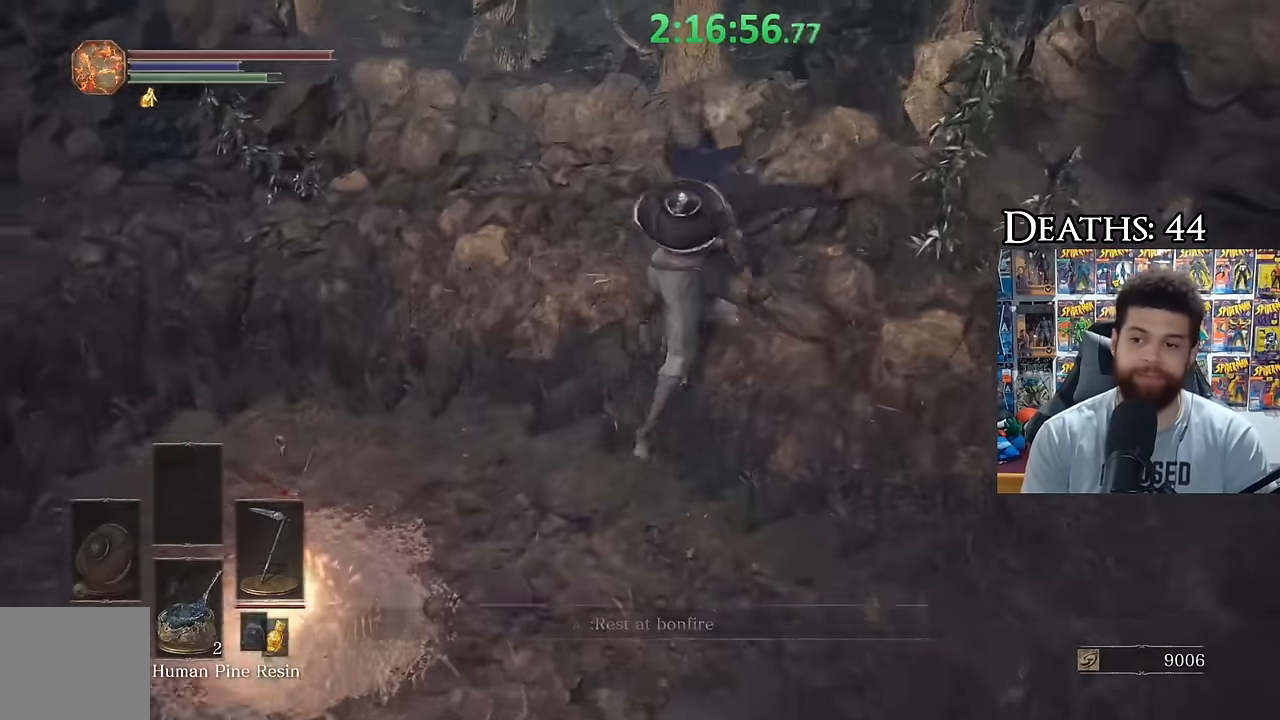
{"buttons": [], "left_stick": "up", "right_stick": "center", "button_events": []}
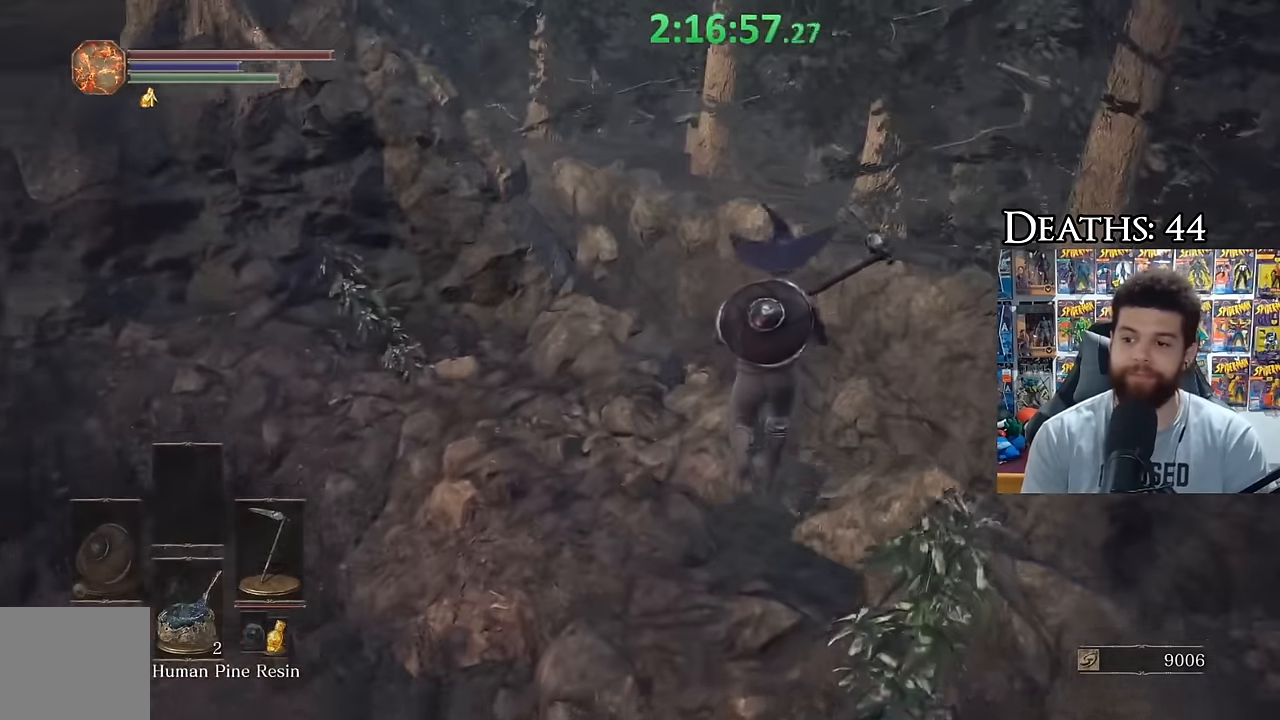
{"buttons": ["B"], "left_stick": "down-left", "right_stick": "center", "button_events": [[166, "A", "down"], [266, "A", "up"], [500, "B", "down"]]}
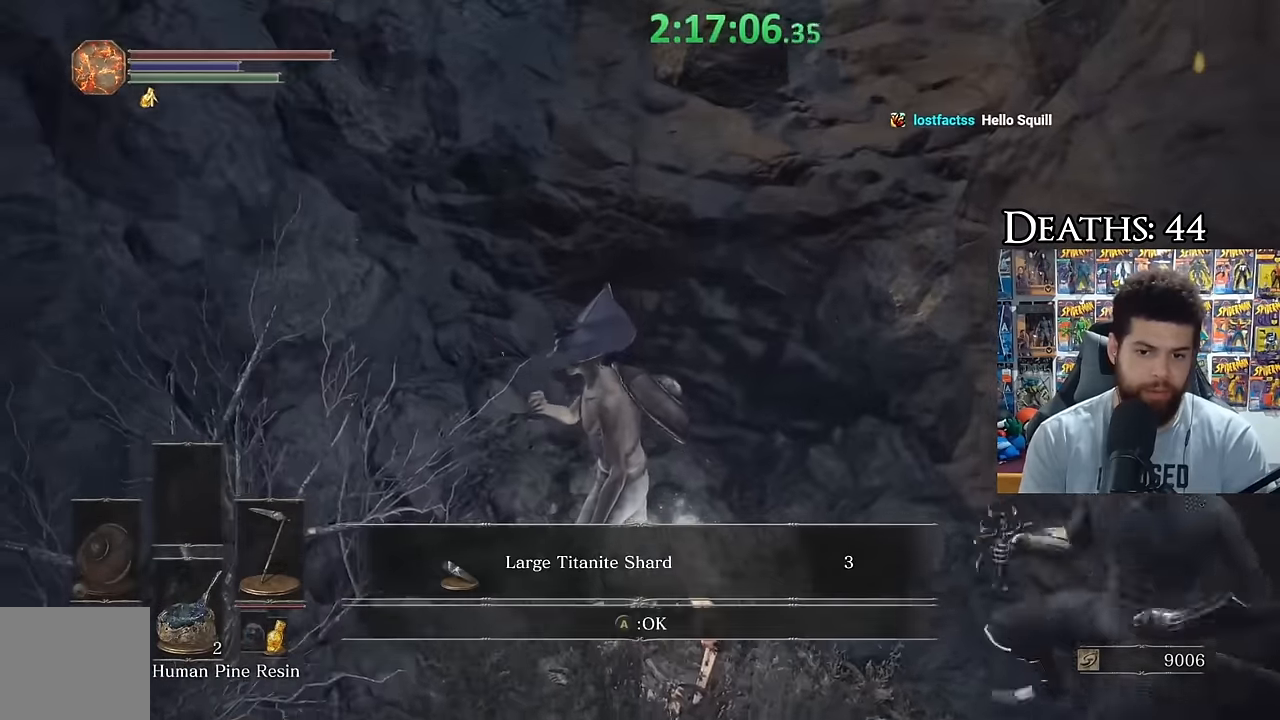
{"buttons": [], "left_stick": "down-left", "right_stick": "center", "button_events": [[100, "B", "up"]]}
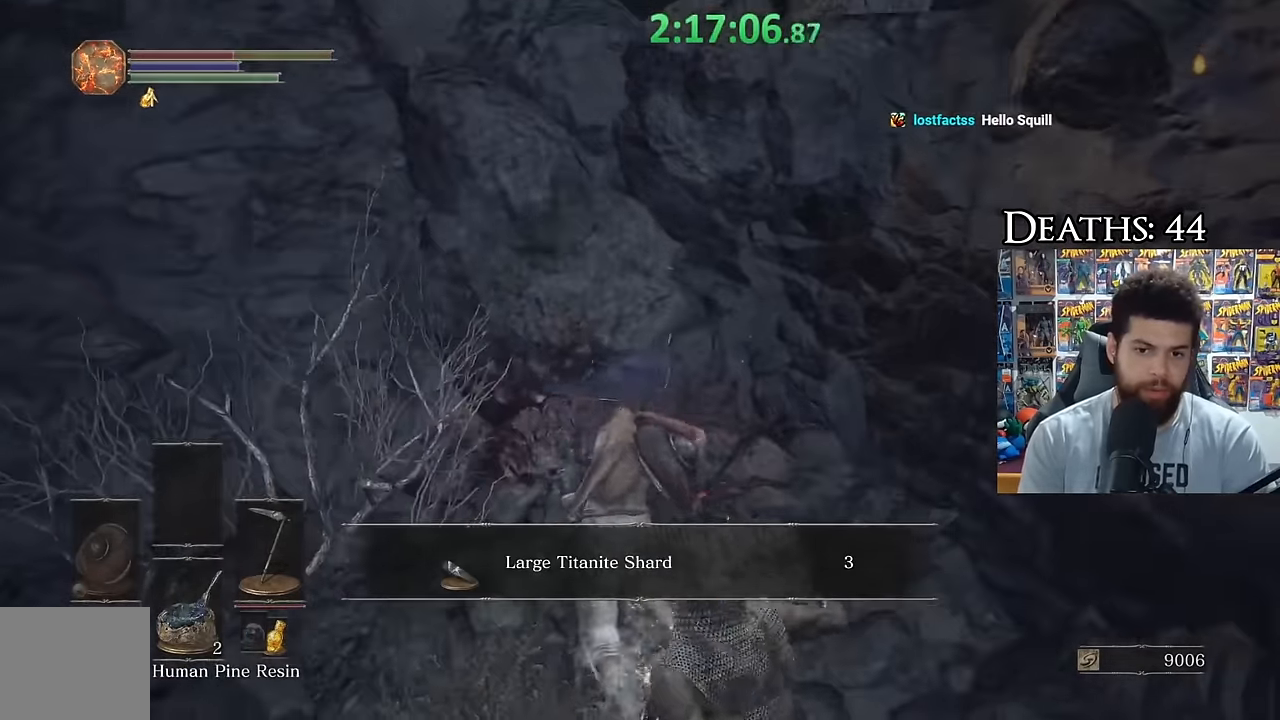
{"buttons": [], "left_stick": "down-left", "right_stick": "left", "button_events": [[16, "B", "down"], [100, "B", "up"], [183, "B", "down"], [283, "B", "up"]]}
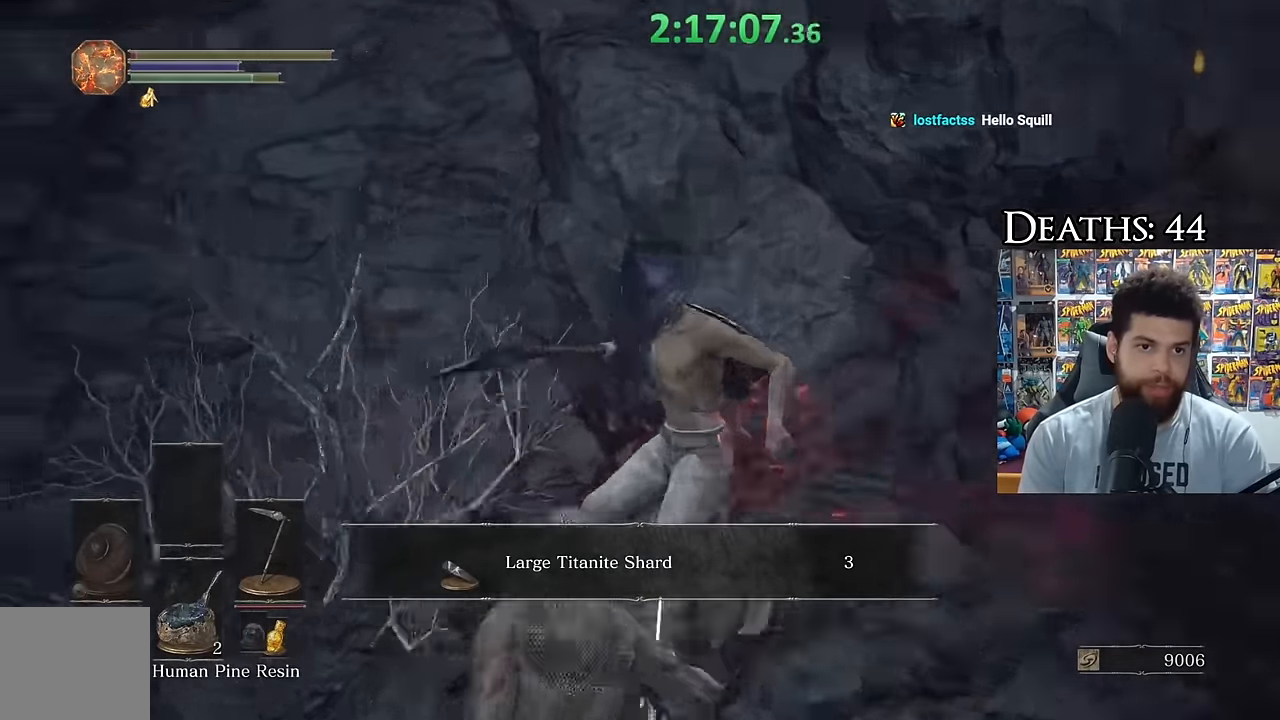
{"buttons": [], "left_stick": "up-left", "right_stick": "left", "button_events": [[200, "B", "down"], [283, "B", "up"], [350, "B", "down"], [450, "B", "up"]]}
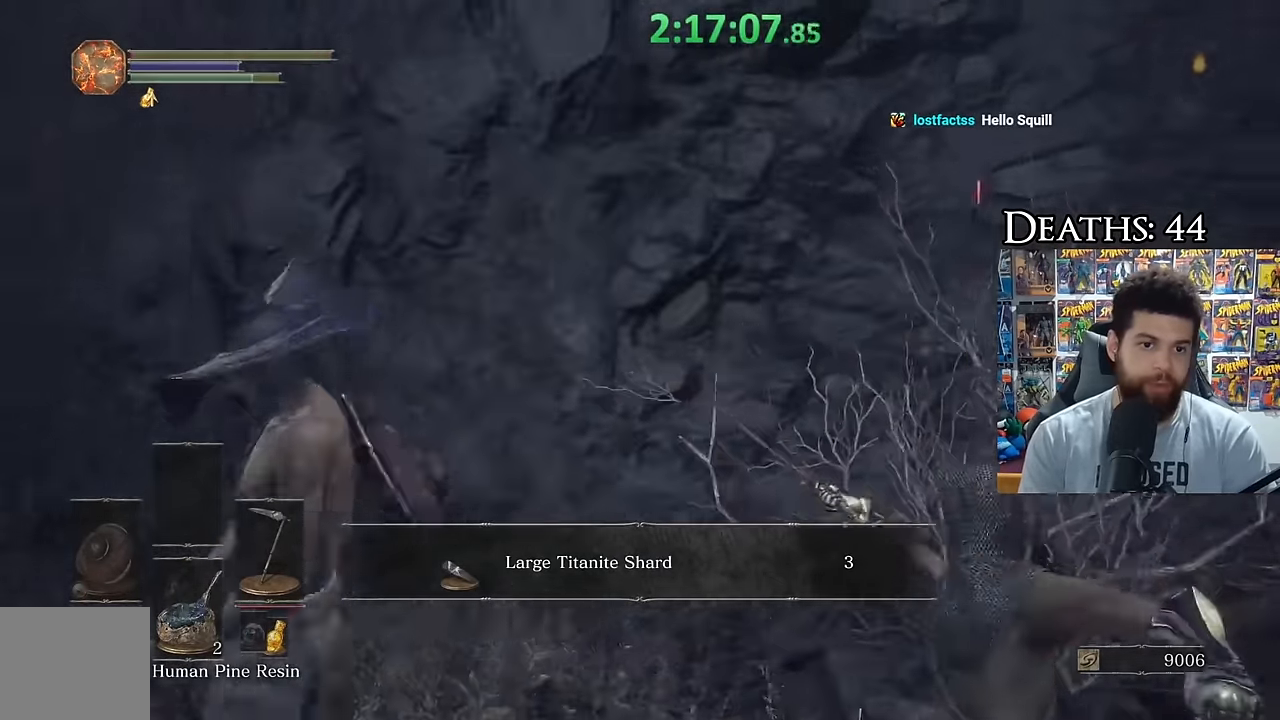
{"buttons": [], "left_stick": "up-left", "right_stick": "right", "button_events": [[250, "B", "down"], [316, "B", "up"]]}
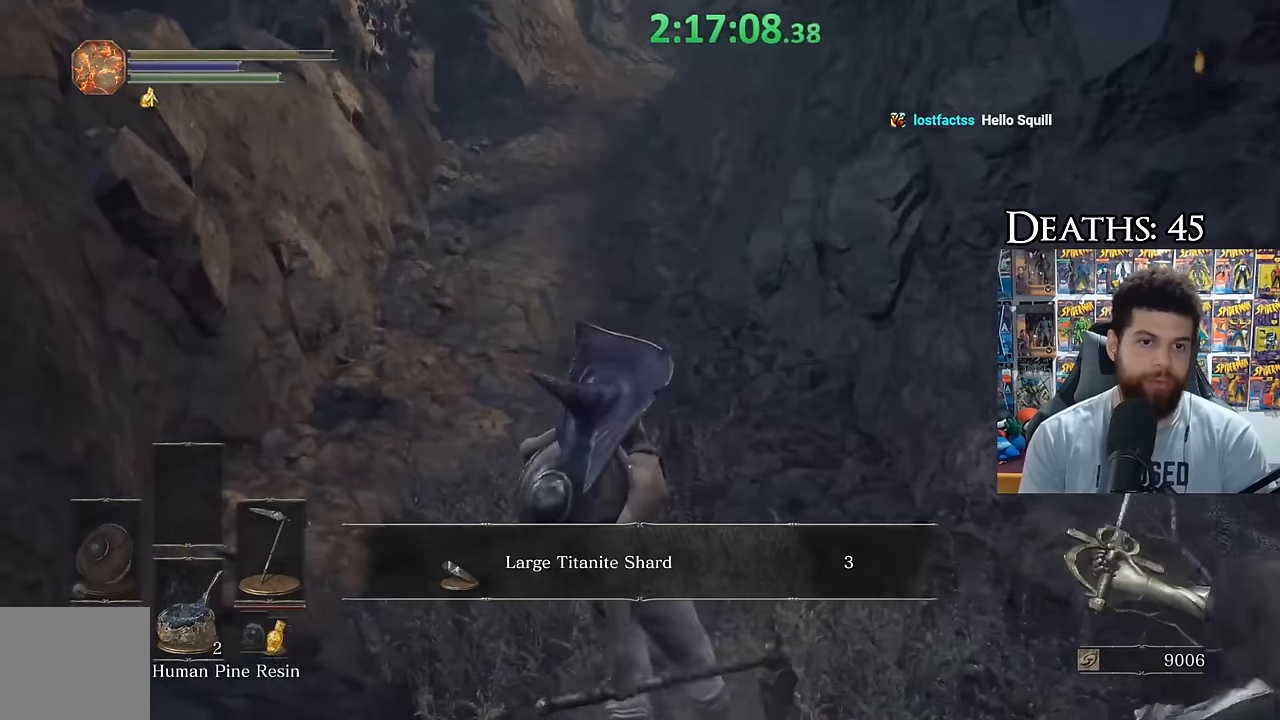
{"buttons": [], "left_stick": "left", "right_stick": "center", "button_events": []}
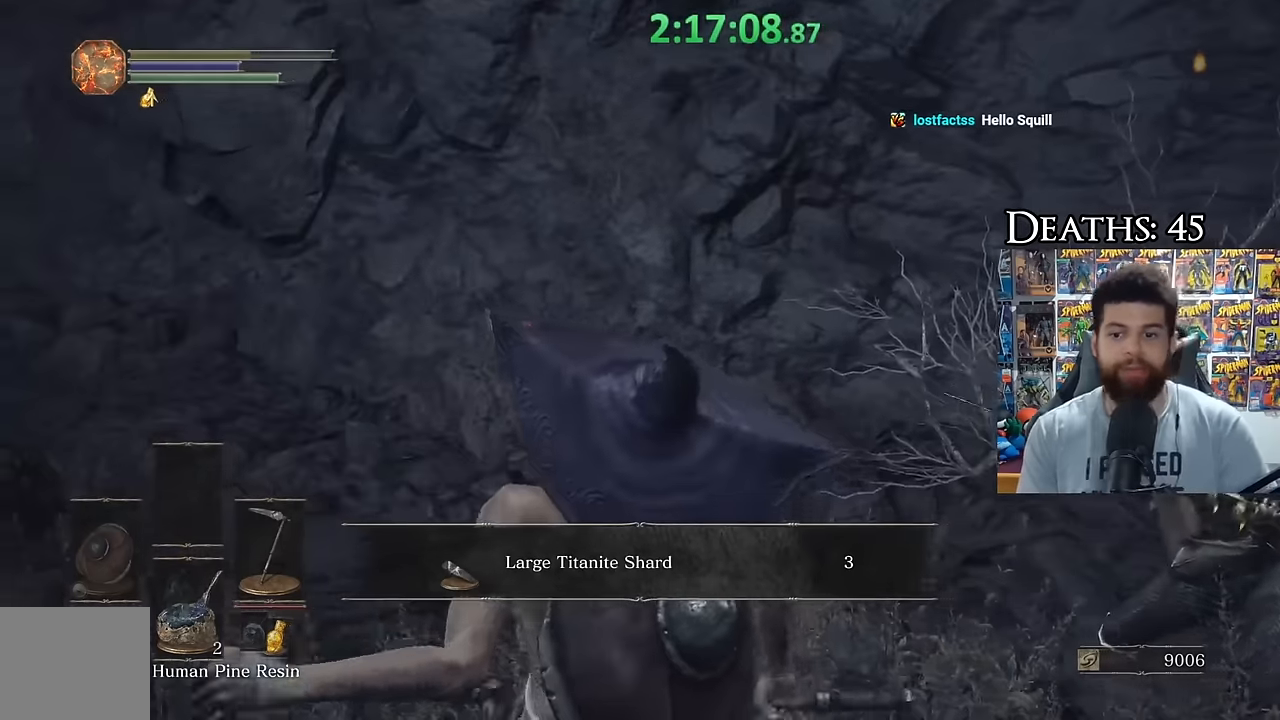
{"buttons": [], "left_stick": "center", "right_stick": "up", "button_events": []}
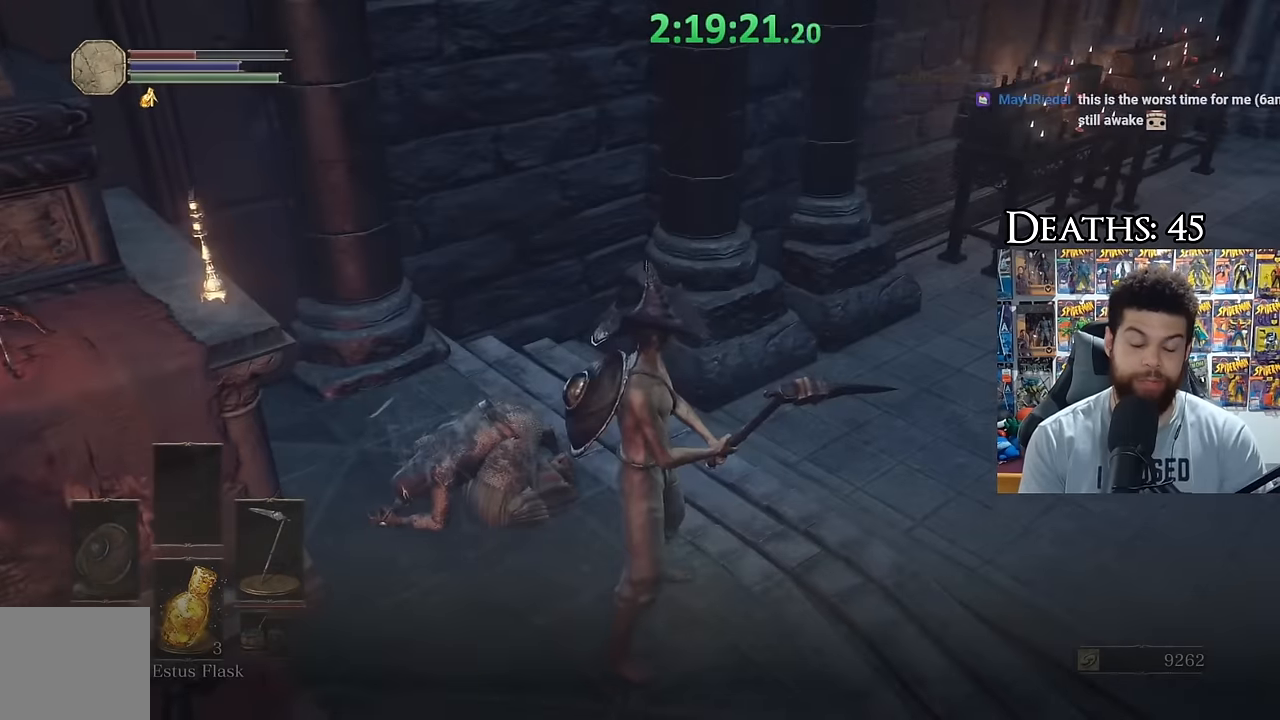
{"buttons": [], "left_stick": "center", "right_stick": "center", "button_events": []}
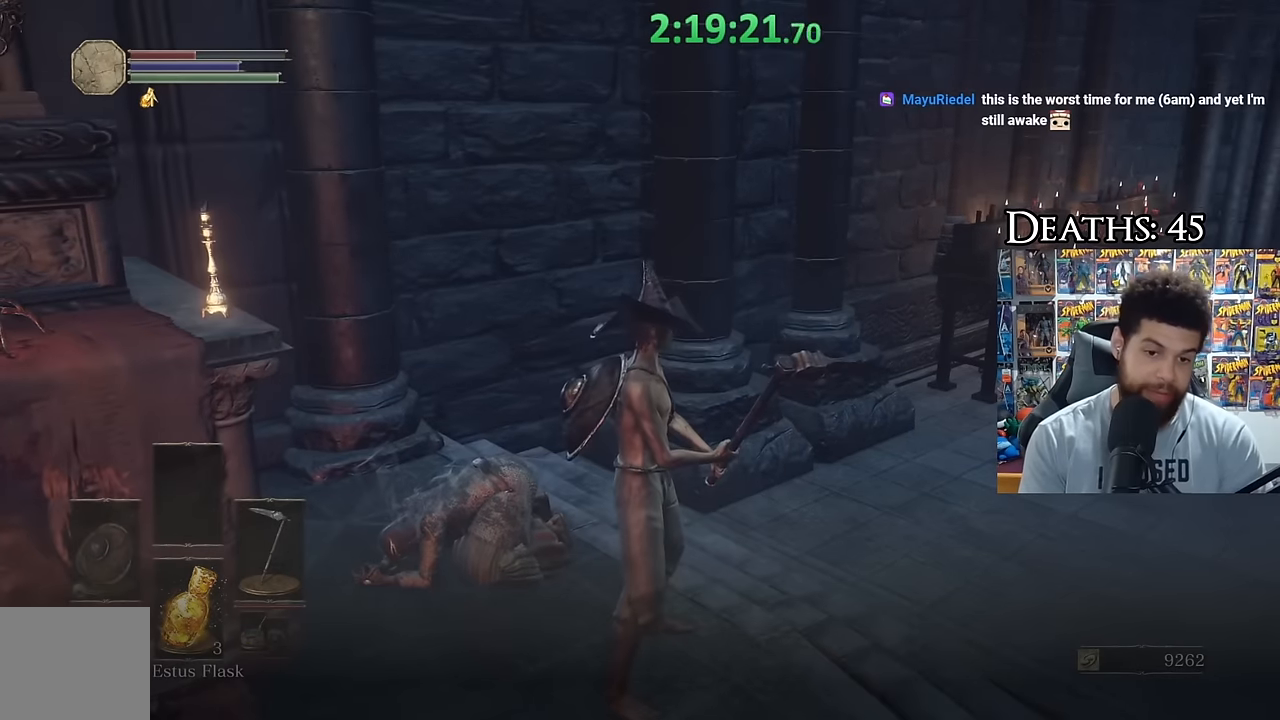
{"buttons": [], "left_stick": "center", "right_stick": "center", "button_events": []}
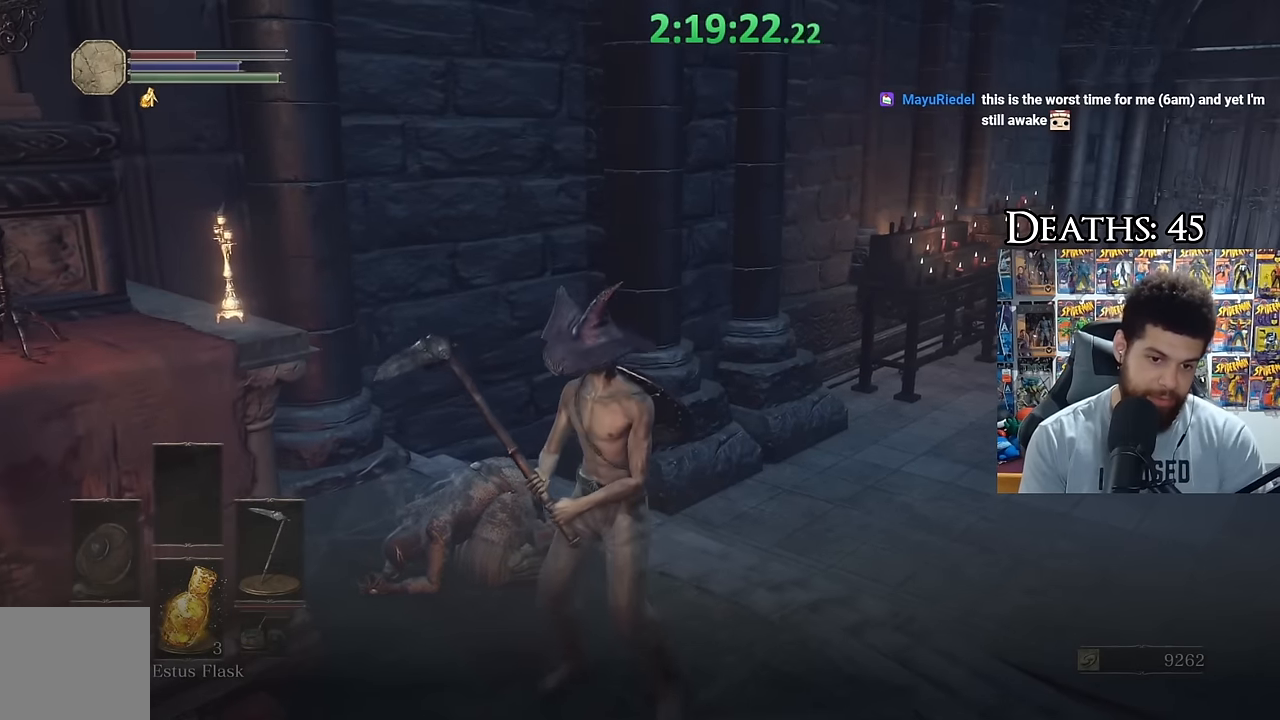
{"buttons": [], "left_stick": "center", "right_stick": "center", "button_events": []}
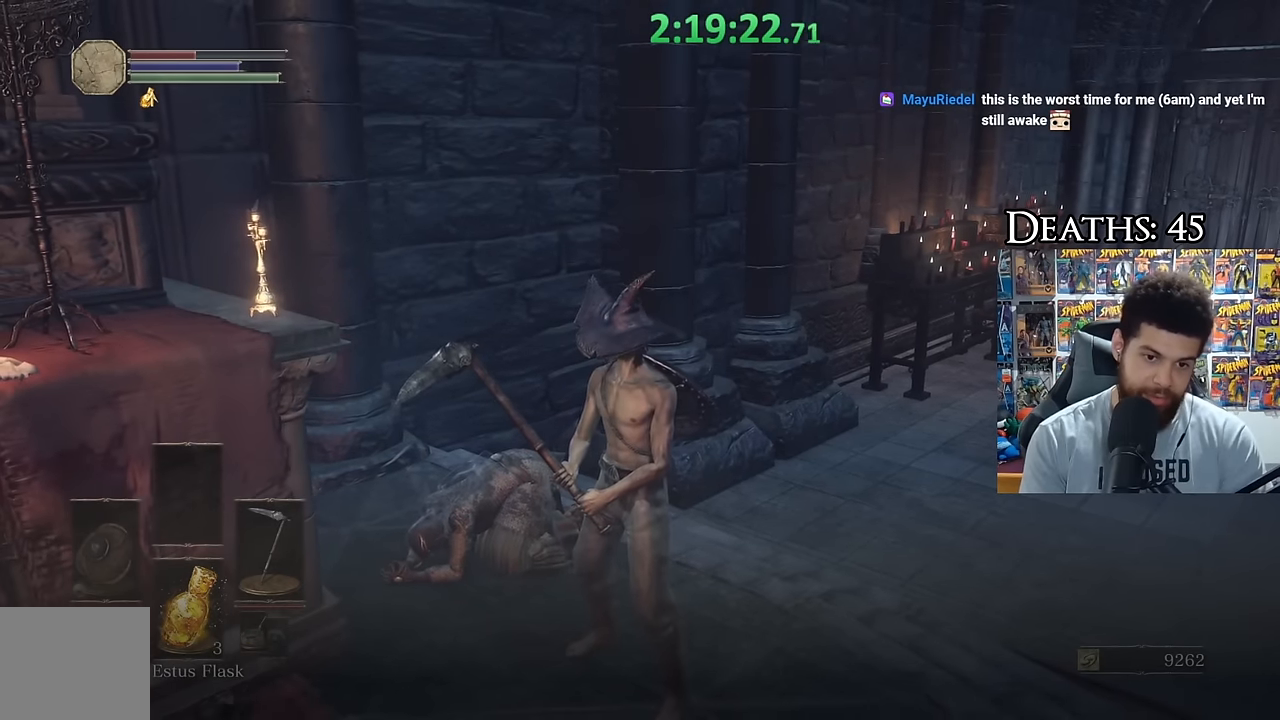
{"buttons": [], "left_stick": "down", "right_stick": "down-left", "button_events": []}
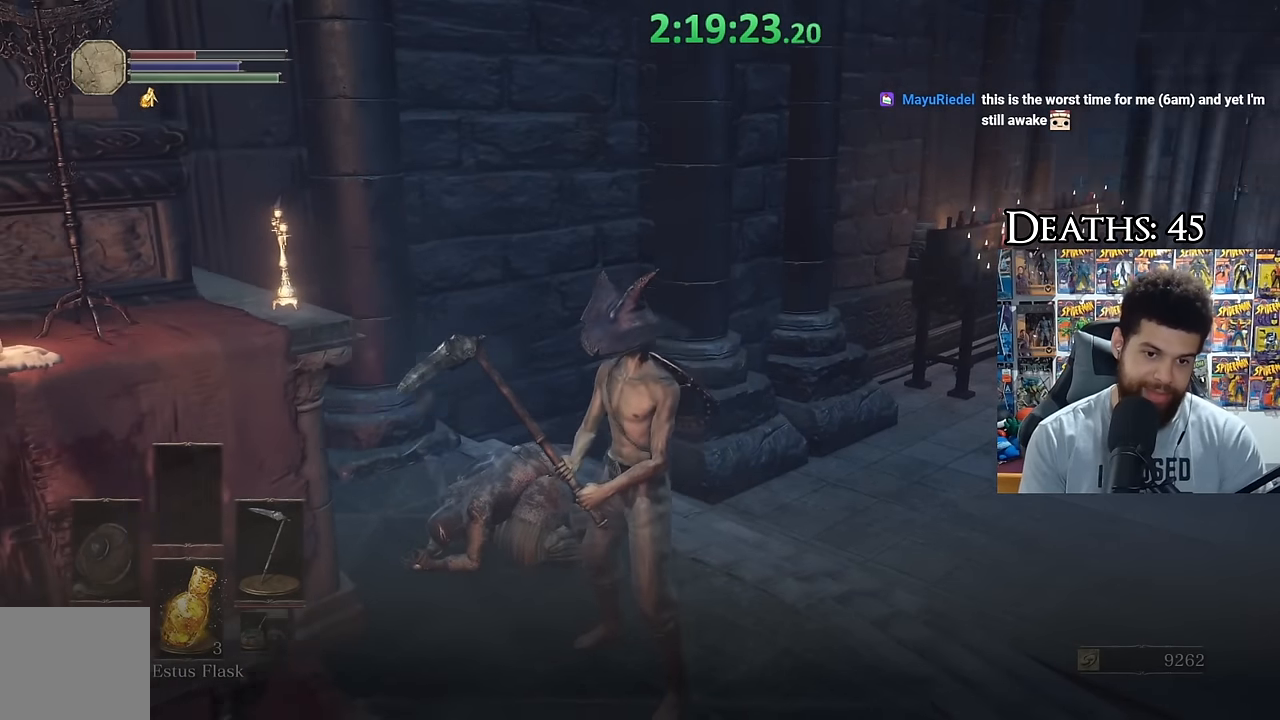
{"buttons": [], "left_stick": "center", "right_stick": "center", "button_events": [[250, "A", "down"], [333, "A", "up"], [416, "A", "down"], [500, "A", "up"]]}